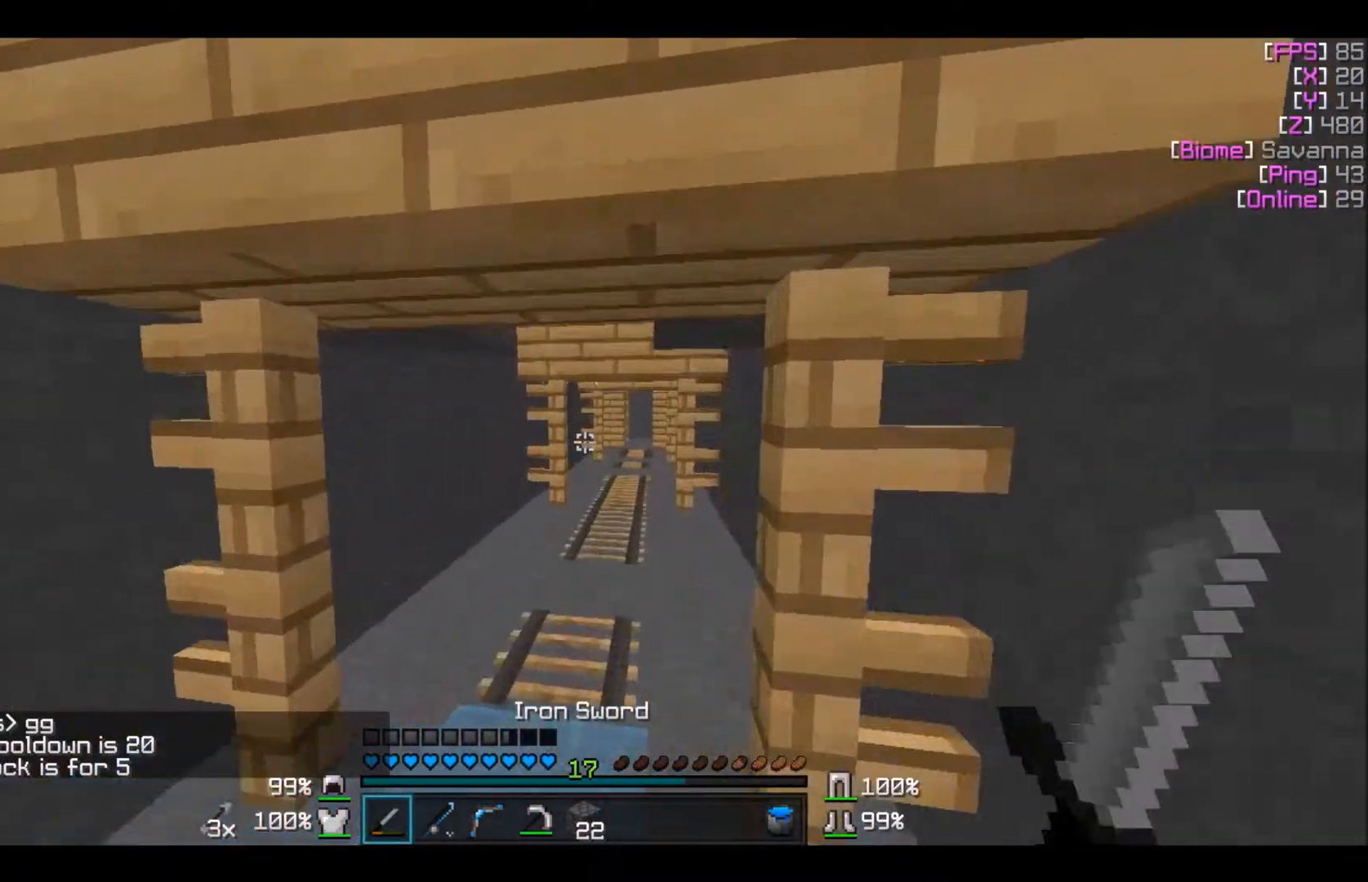
Gameplay with keyboard and mouse; each line is a JSON object with the keys and mouse buttons held at the frame after it. "events" lists presses ("down") and releases ("up") of "a", "d", "s", "w", "mouse_left" and "mouse_right" between this image and that frame as [ms after this image, input, new state], when the widget could be followed in between. "mouse_left", "mouse_right" = the "left", "right" buttons of the "mouse" list. No other keys are recorded. Fast repeated clicks can show as one long hold. Mouse movement is not recorded.
{"keys": ["w"], "mouse": [], "events": [[334, "mouse_left", "up"]]}
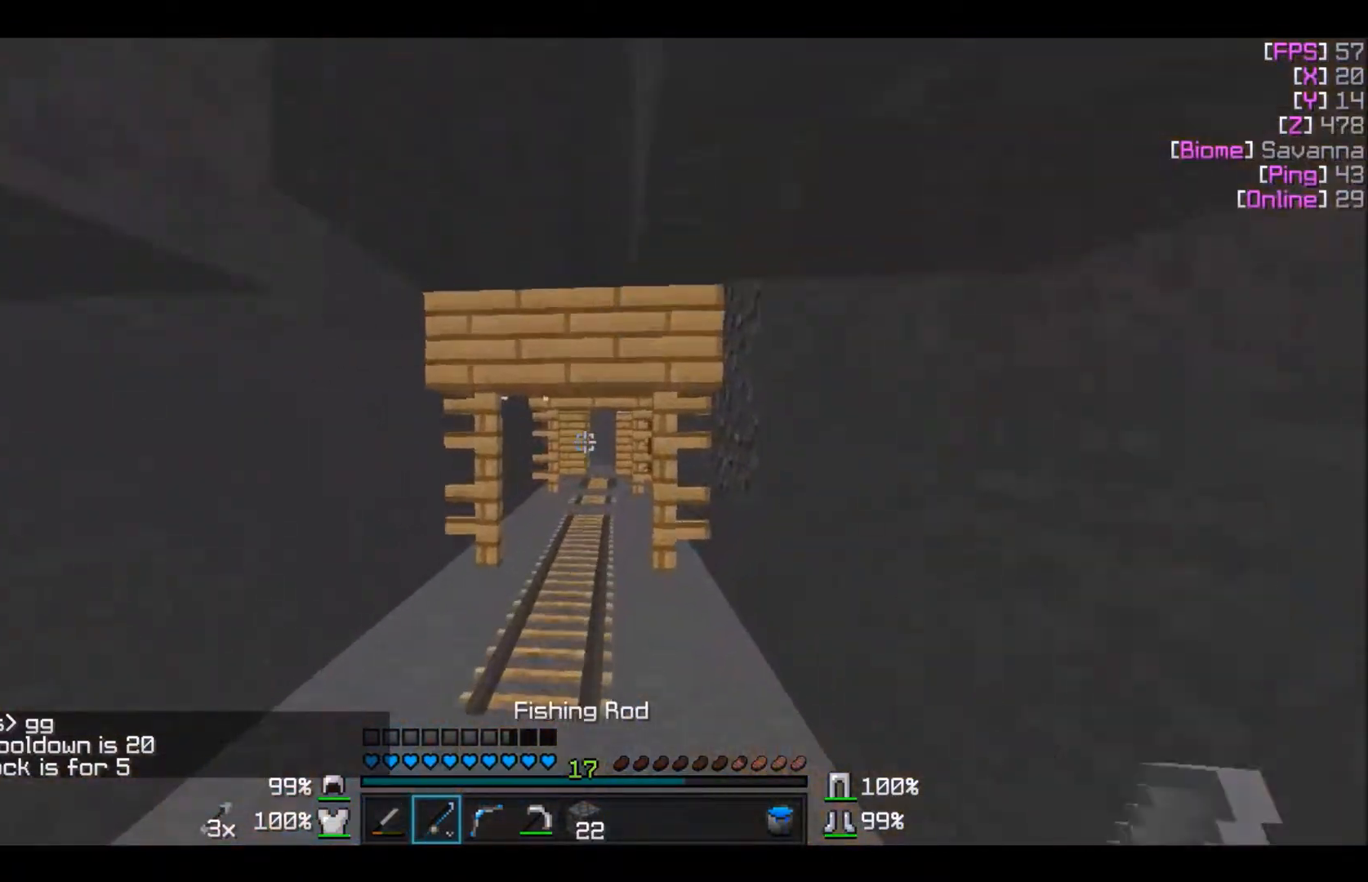
{"keys": ["w"], "mouse": ["left"], "events": [[67, "mouse_right", "down"], [134, "mouse_right", "up"], [234, "mouse_left", "down"]]}
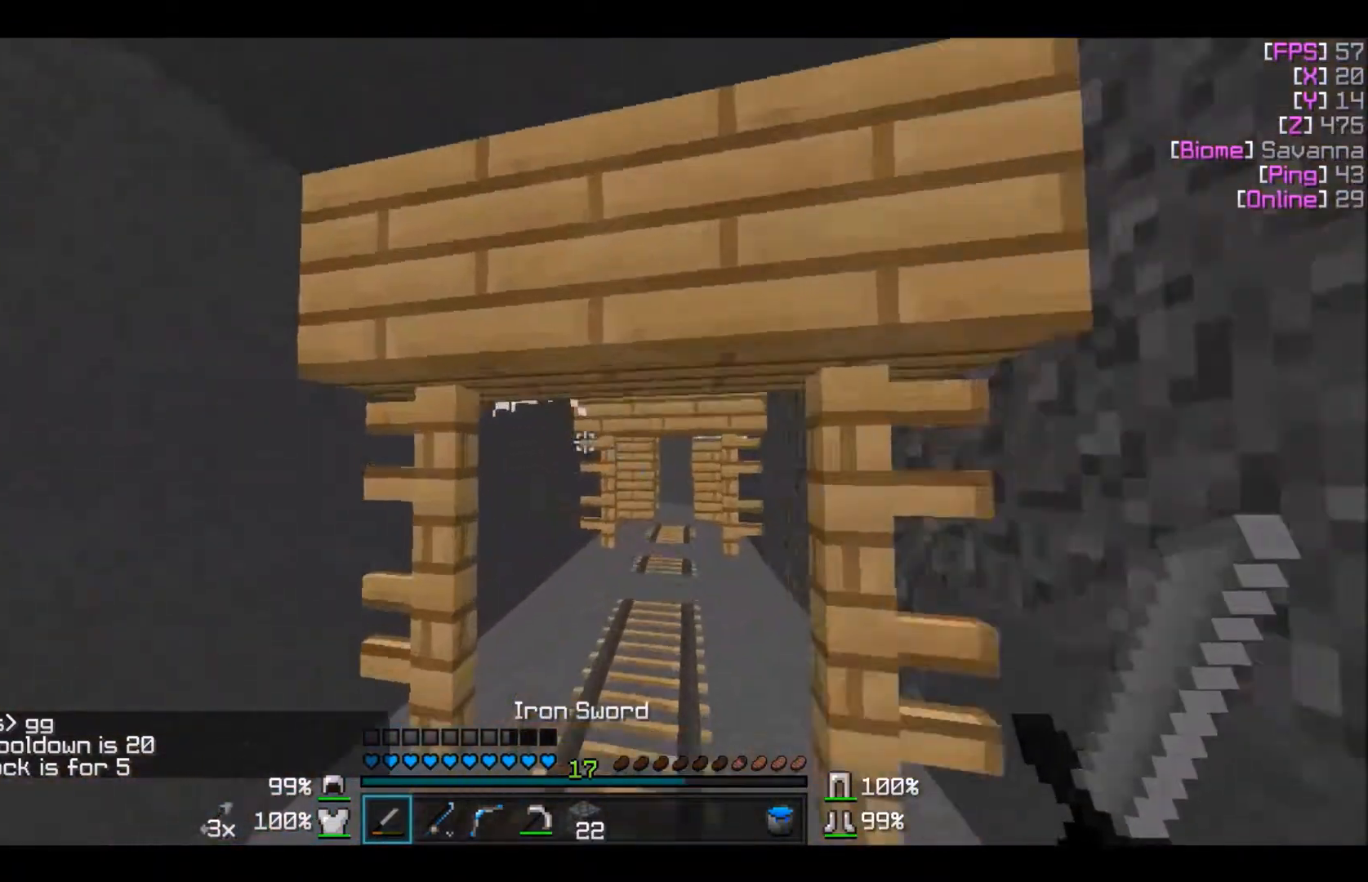
{"keys": [], "mouse": ["left"], "events": [[167, "w", "up"]]}
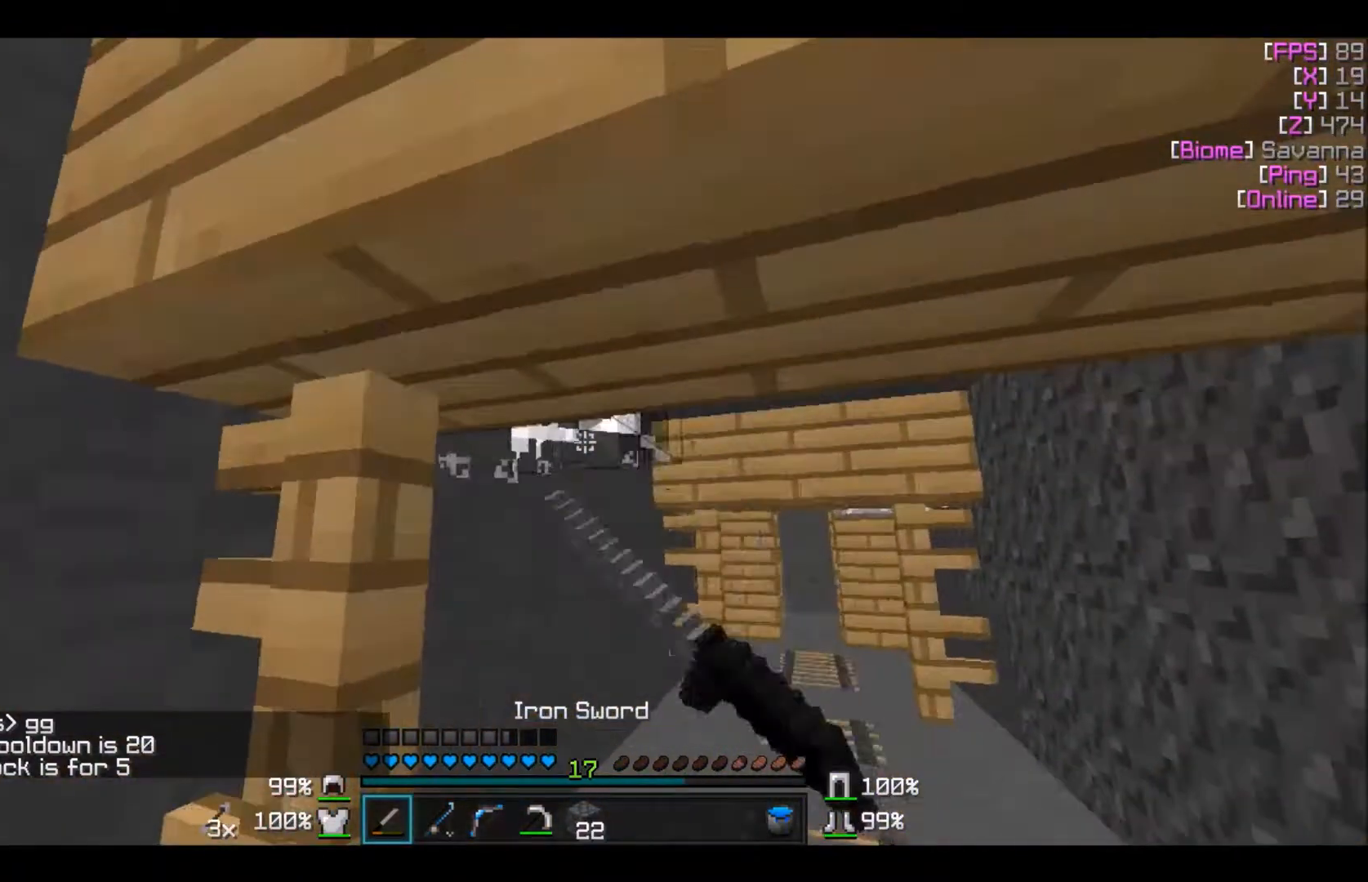
{"keys": ["w"], "mouse": [], "events": [[167, "w", "down"], [434, "mouse_left", "up"]]}
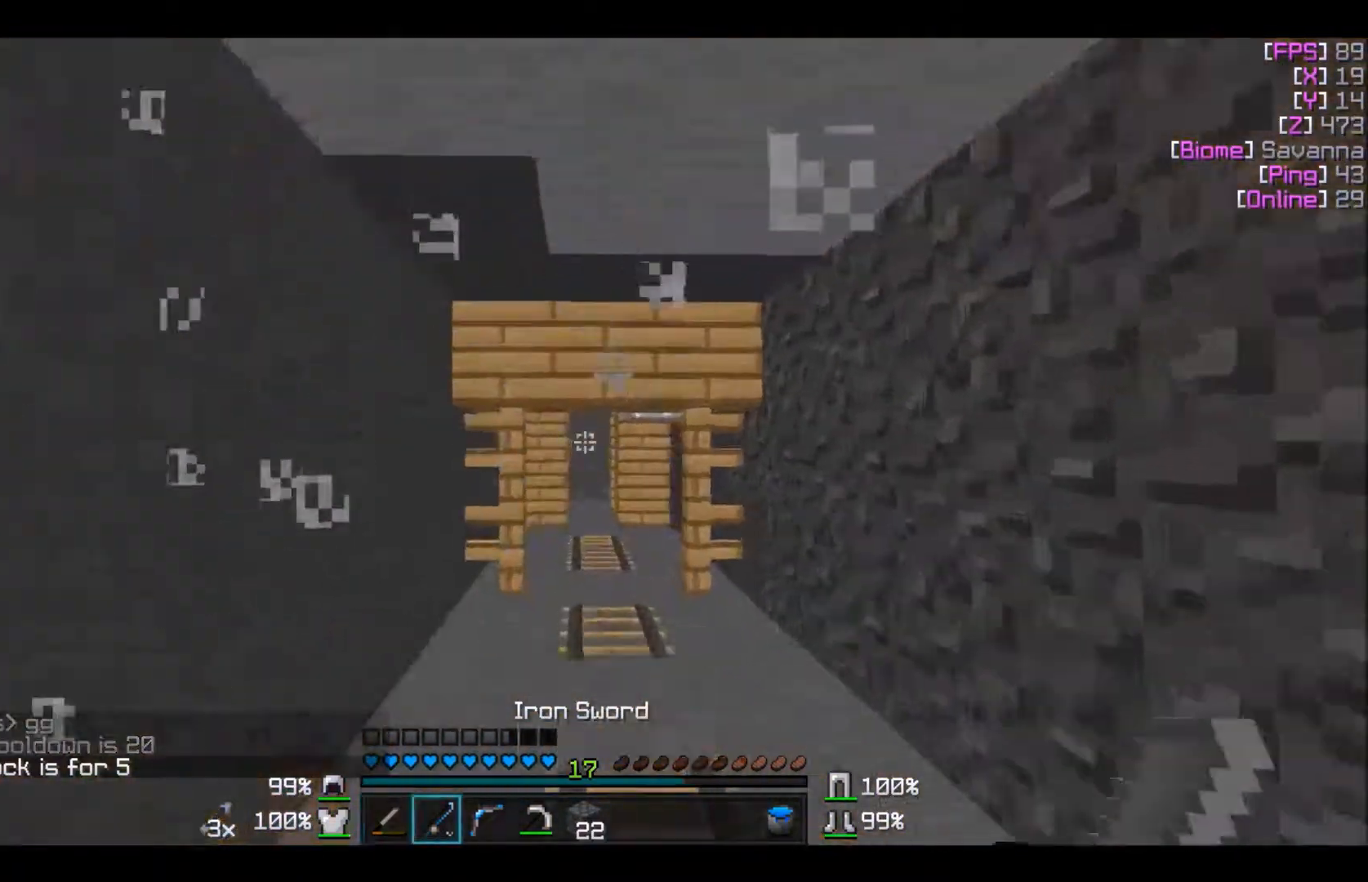
{"keys": ["w"], "mouse": ["left"], "events": [[67, "mouse_right", "down"], [167, "mouse_right", "up"], [200, "mouse_left", "down"]]}
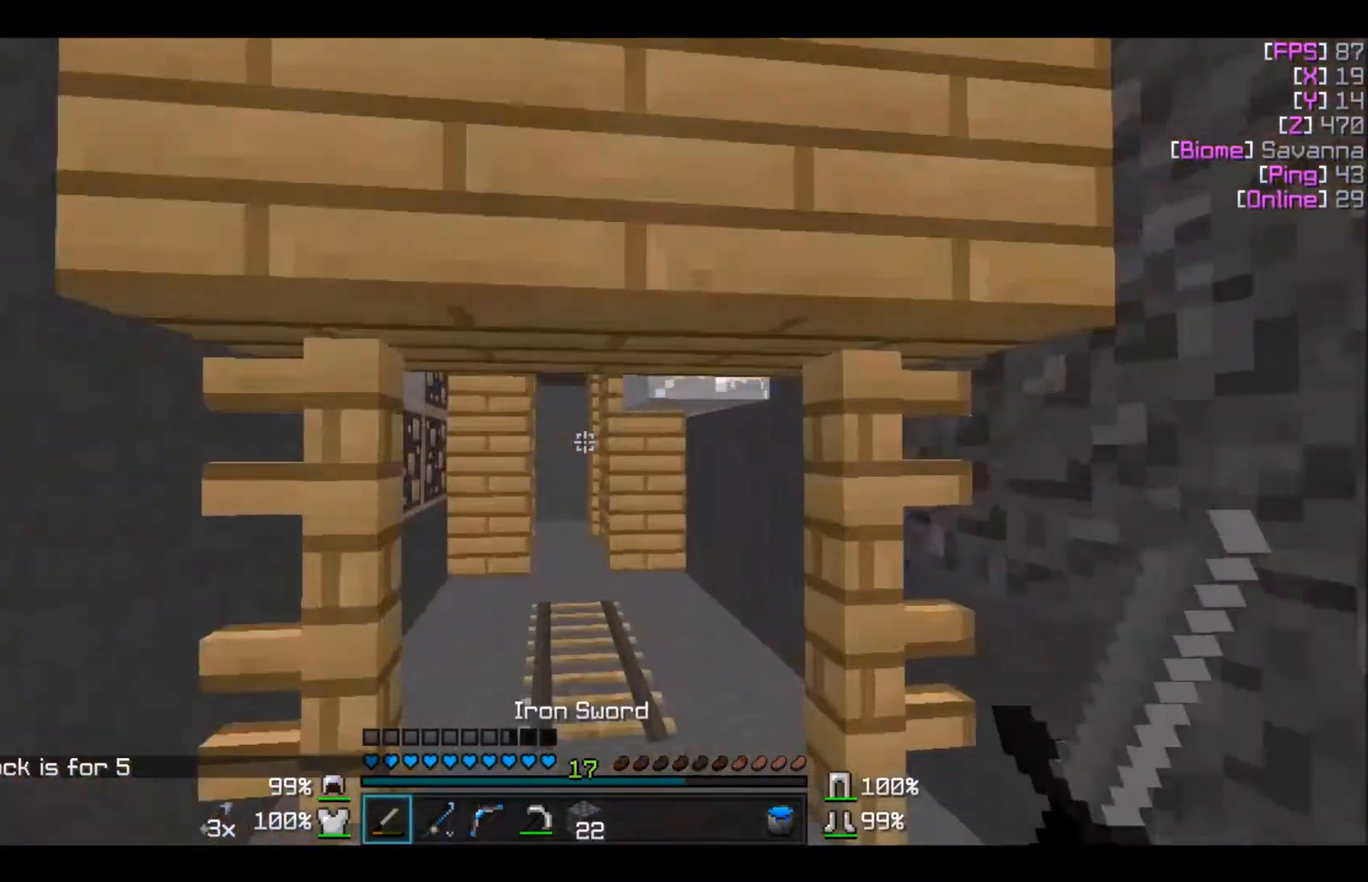
{"keys": [], "mouse": ["left"], "events": [[67, "mouse_left", "up"], [134, "mouse_left", "down"], [234, "w", "up"]]}
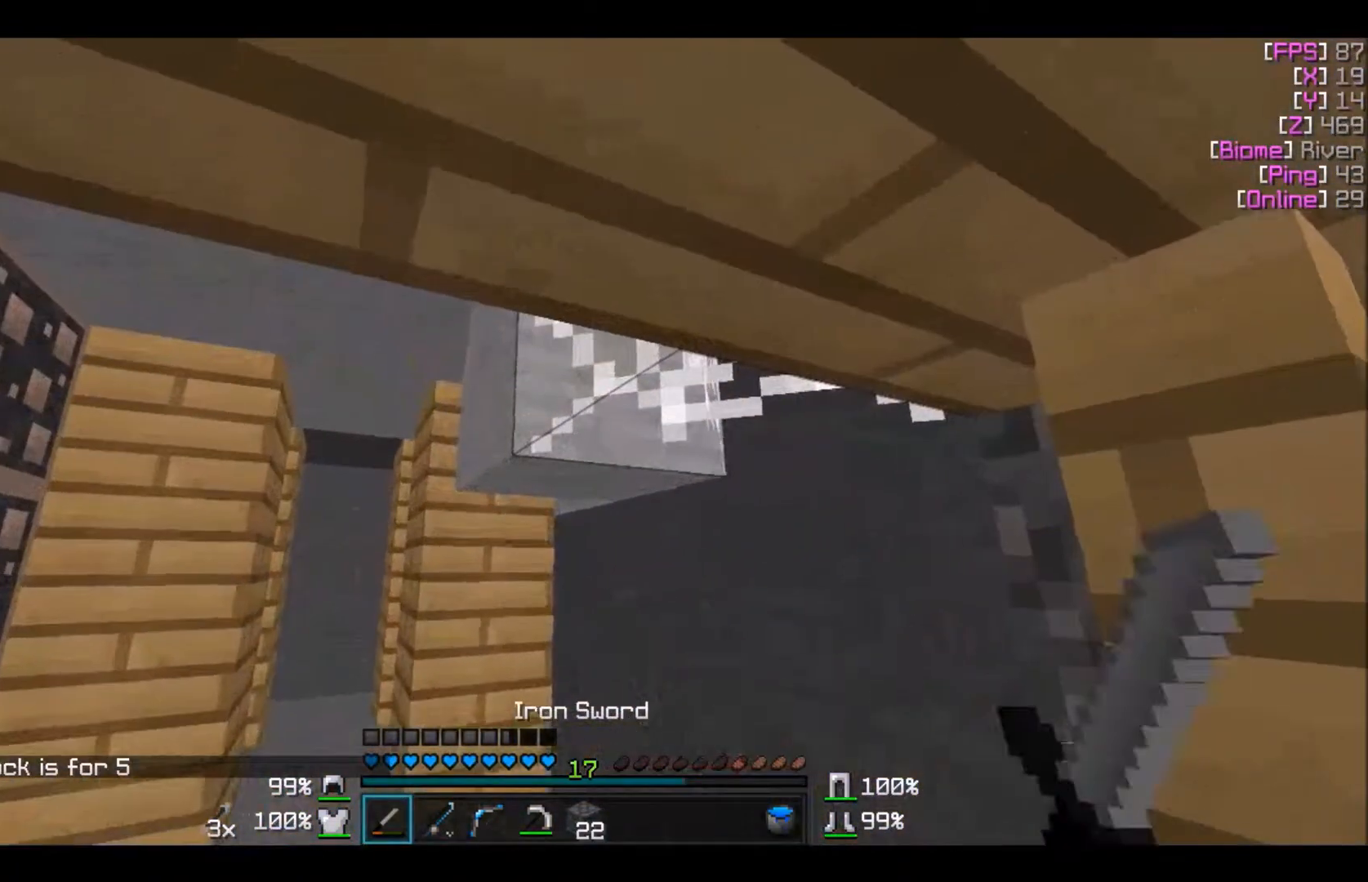
{"keys": [], "mouse": ["left"], "events": []}
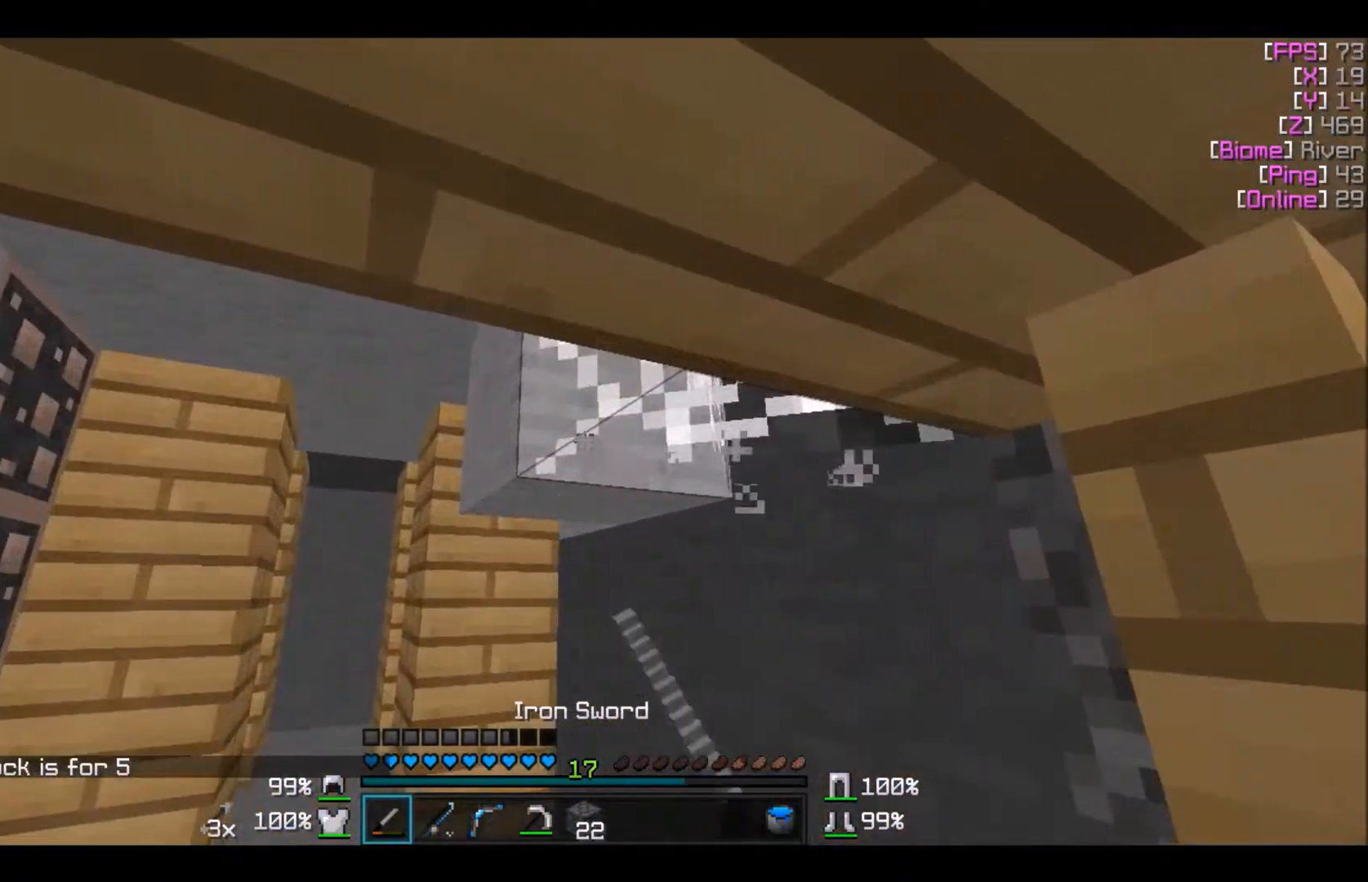
{"keys": ["w"], "mouse": [], "events": [[334, "w", "down"], [467, "mouse_left", "up"]]}
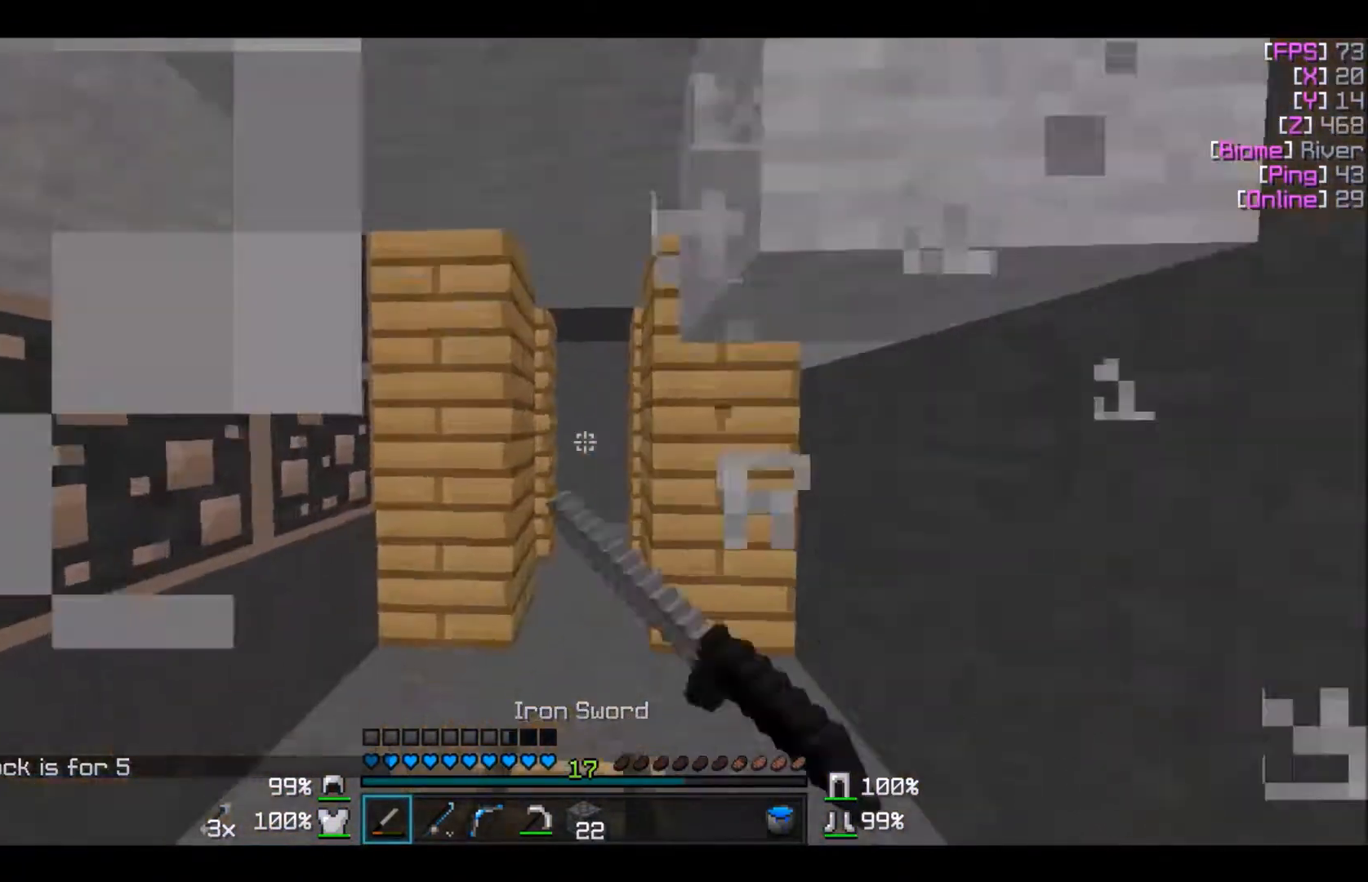
{"keys": ["d", "w"], "mouse": [], "events": [[434, "d", "down"]]}
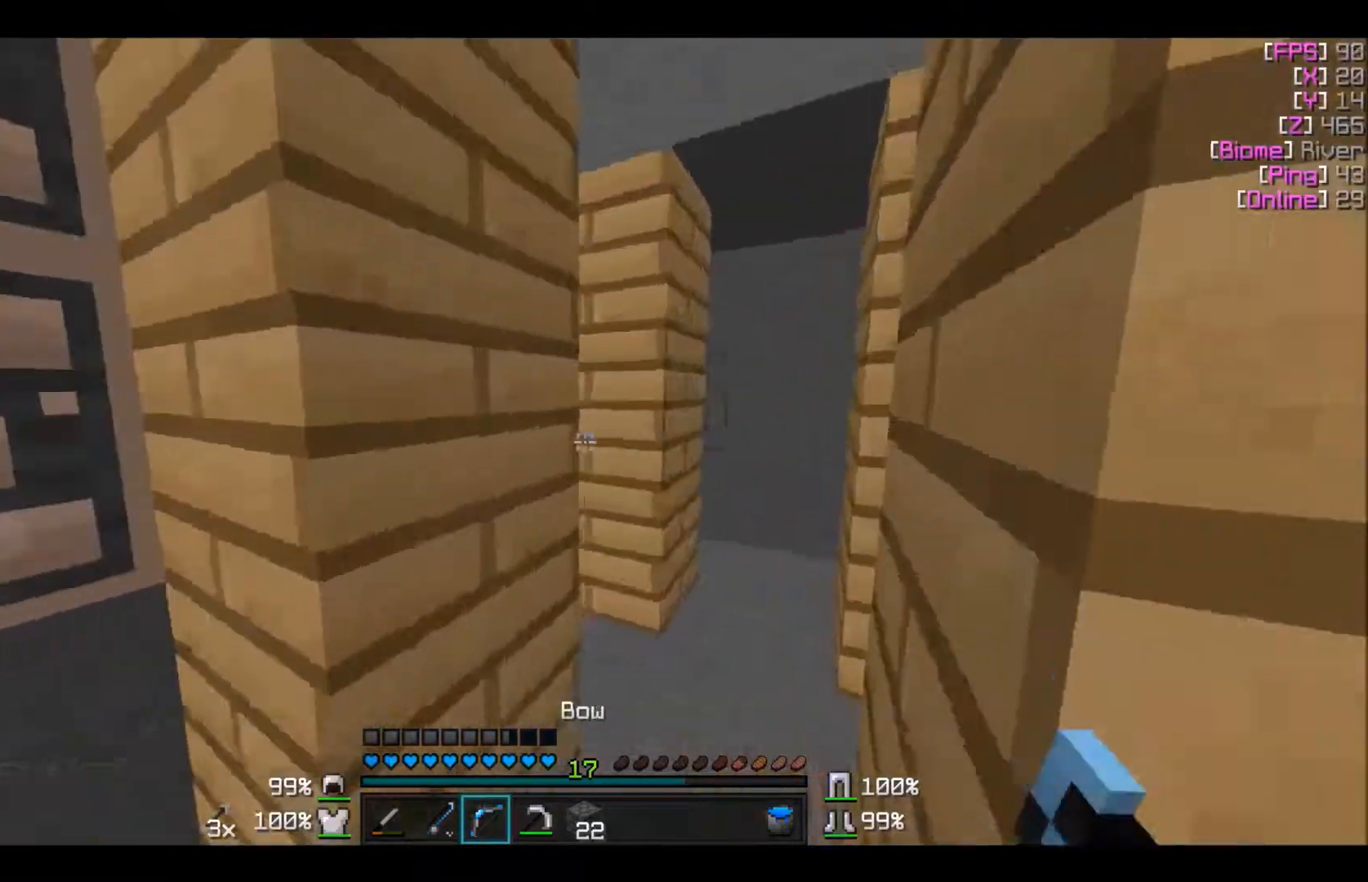
{"keys": ["d", "w"], "mouse": [], "events": [[334, "d", "up"], [434, "d", "down"]]}
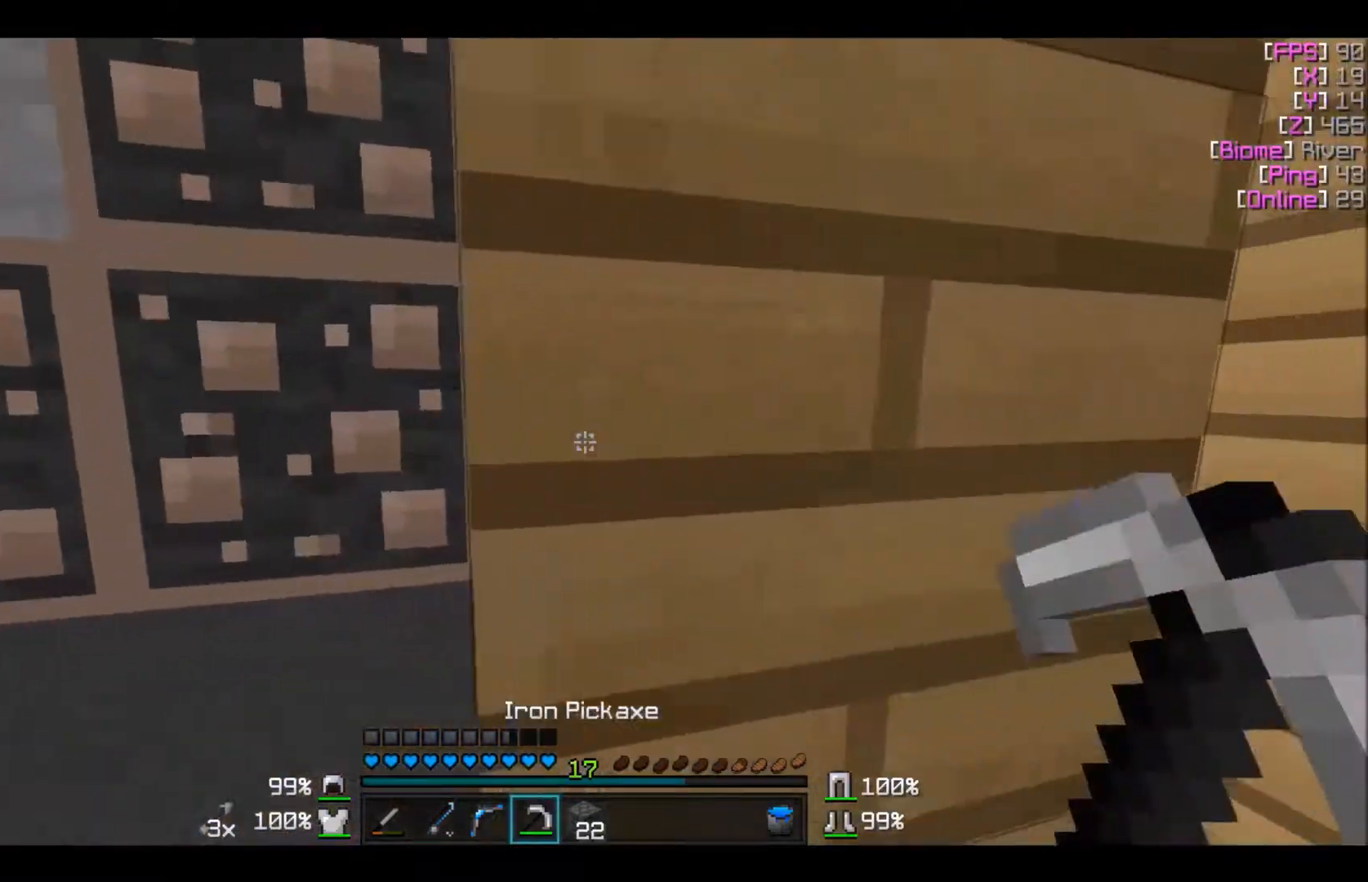
{"keys": ["w"], "mouse": [], "events": [[33, "w", "up"], [233, "w", "down"], [267, "d", "up"]]}
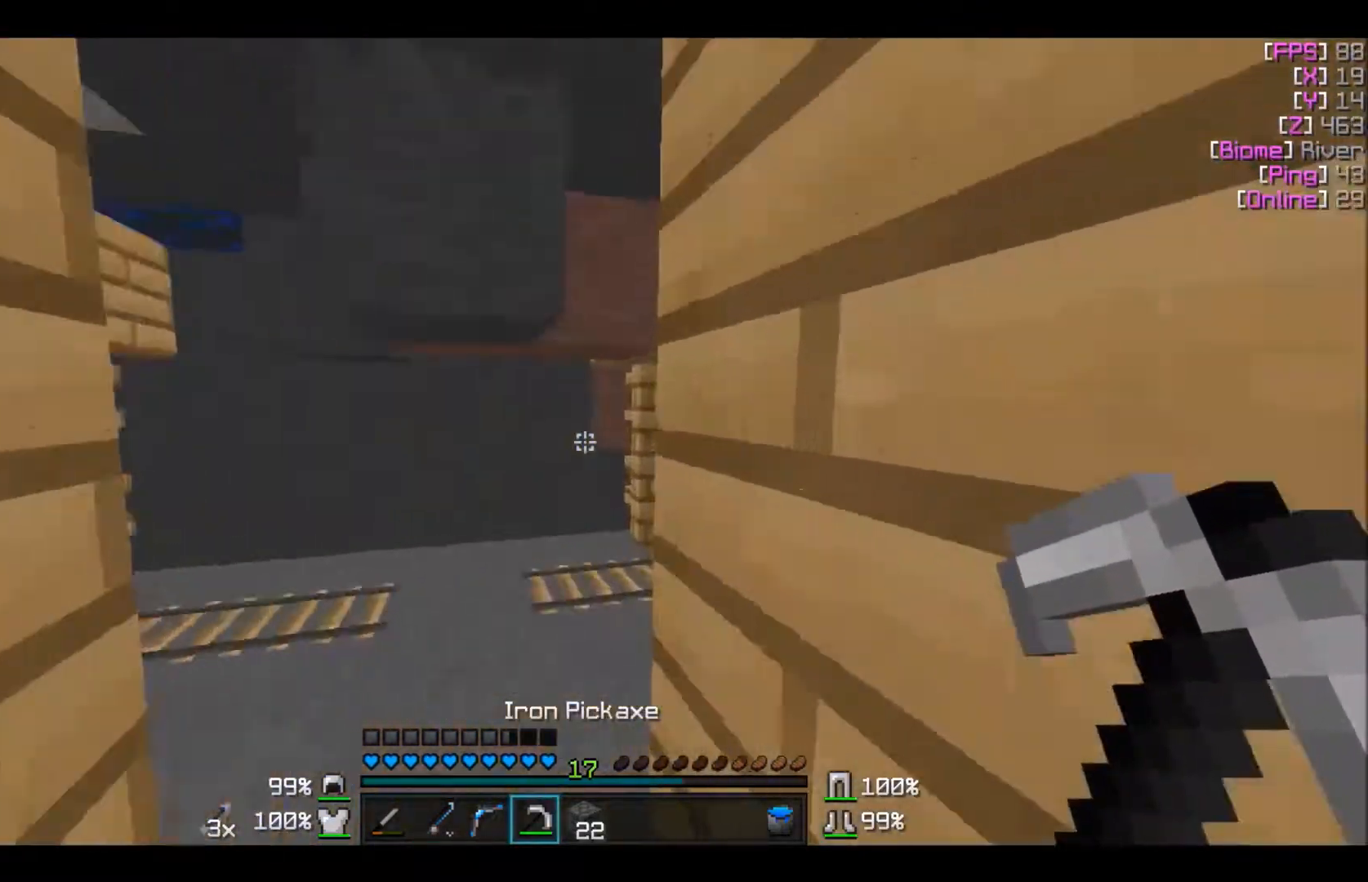
{"keys": ["a", "w"], "mouse": [], "events": [[67, "a", "down"], [334, "a", "up"], [434, "a", "down"]]}
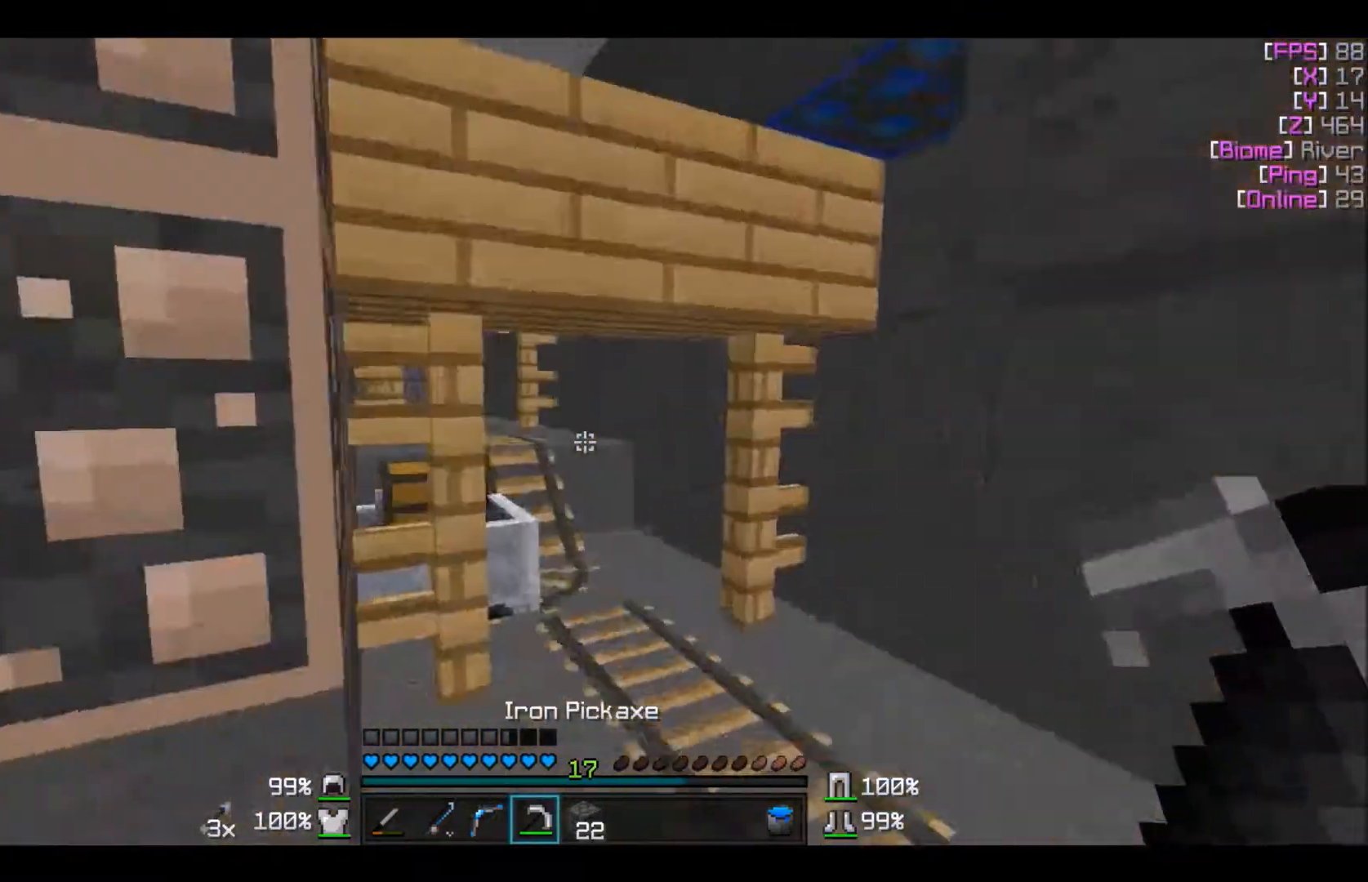
{"keys": ["w"], "mouse": [], "events": [[100, "a", "up"], [334, "d", "down"], [467, "d", "up"]]}
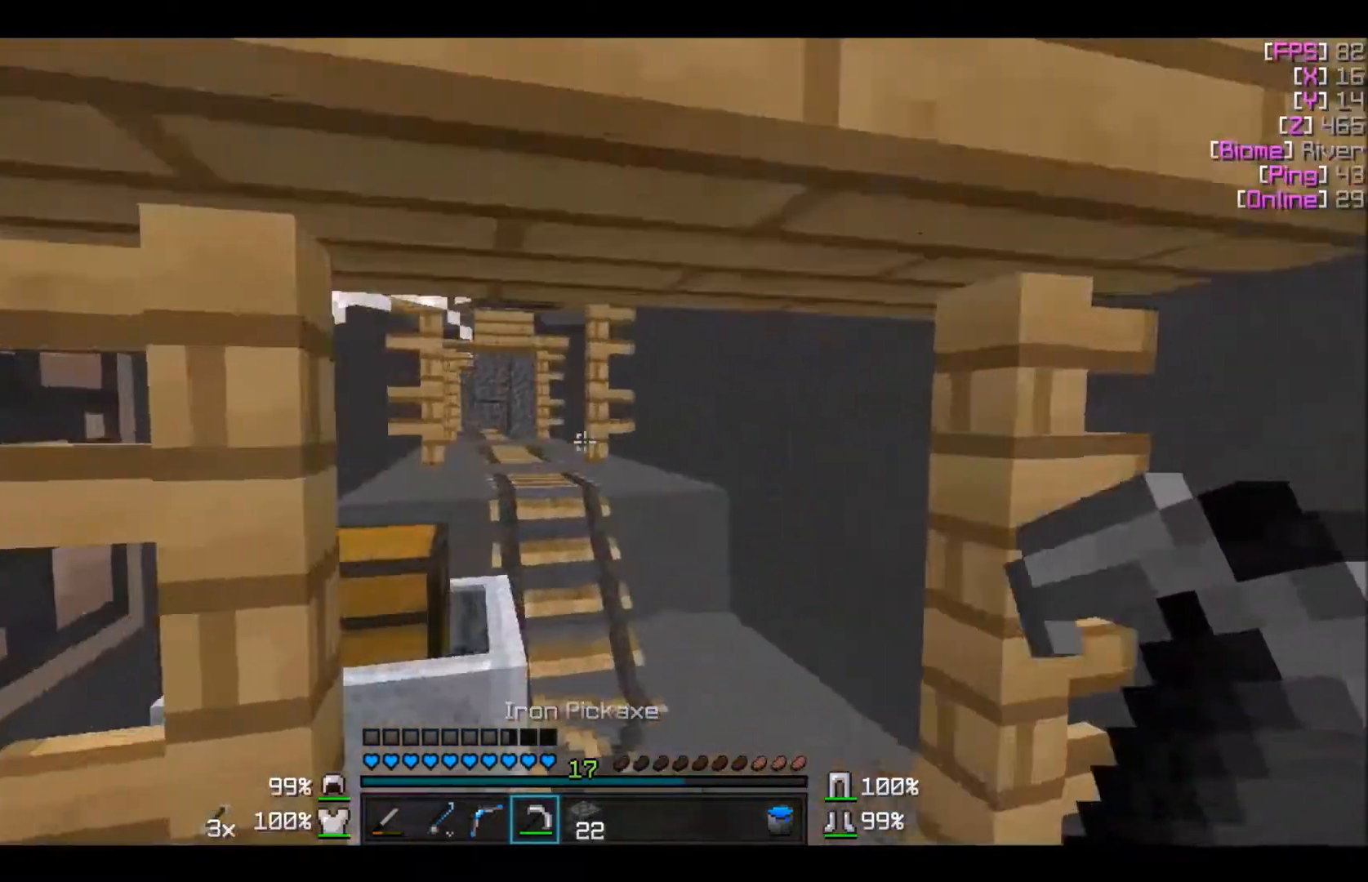
{"keys": ["w"], "mouse": [], "events": [[367, "d", "down"], [434, "d", "up"]]}
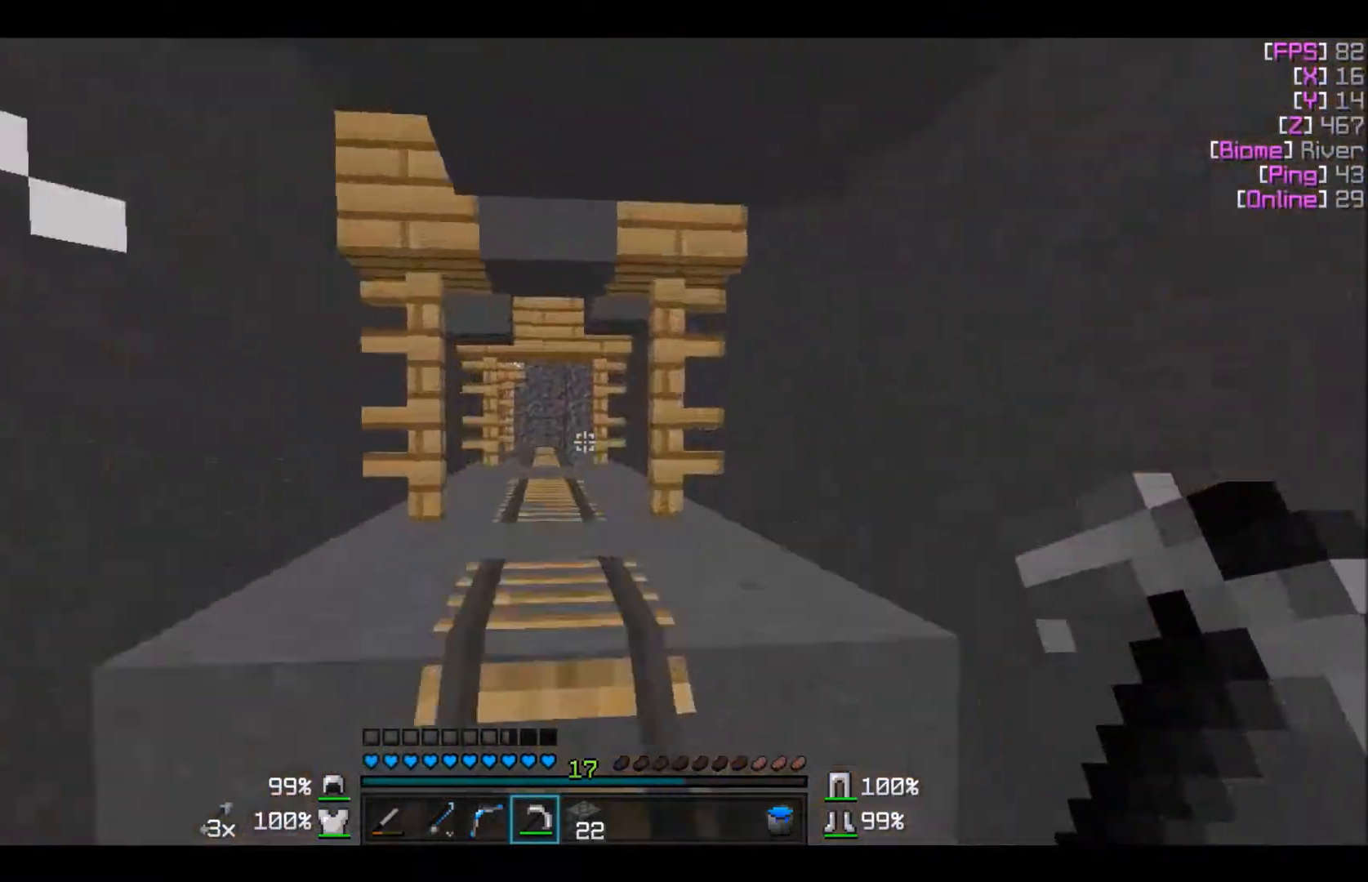
{"keys": [], "mouse": [], "events": [[434, "w", "up"]]}
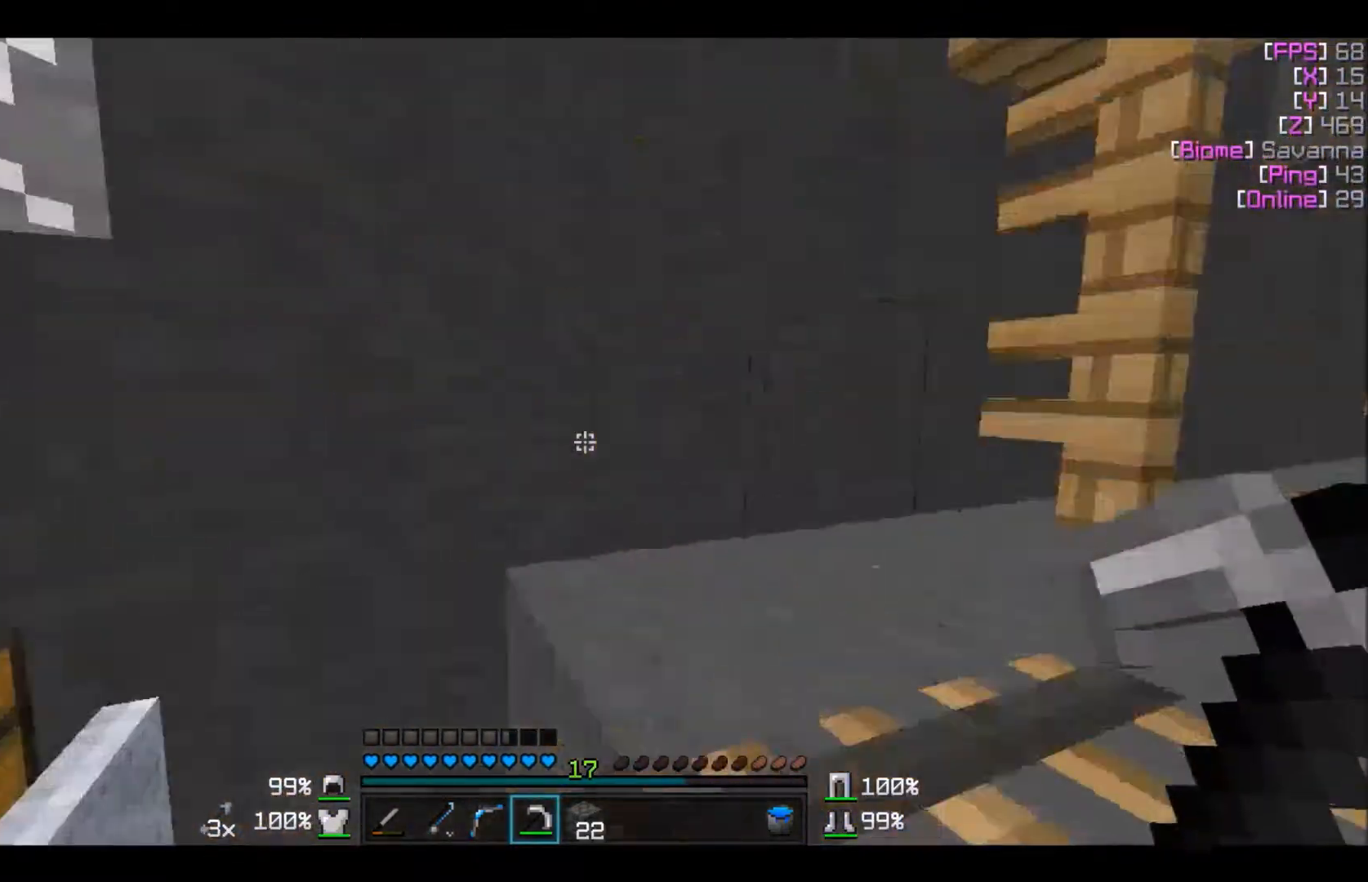
{"keys": ["d"], "mouse": [], "events": [[34, "s", "down"], [234, "s", "up"], [267, "s", "down"], [434, "d", "down"], [467, "s", "up"]]}
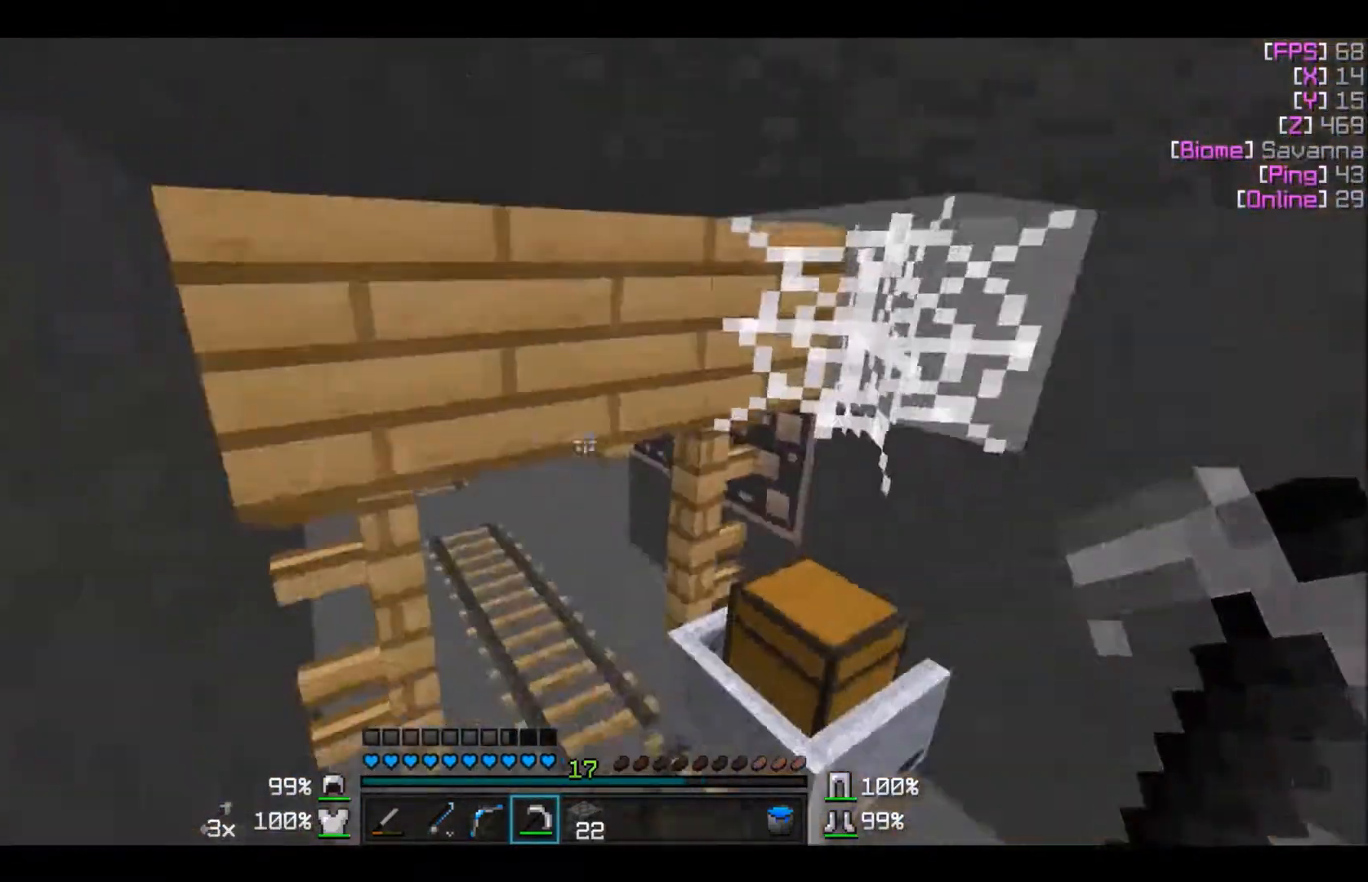
{"keys": ["d"], "mouse": [], "events": []}